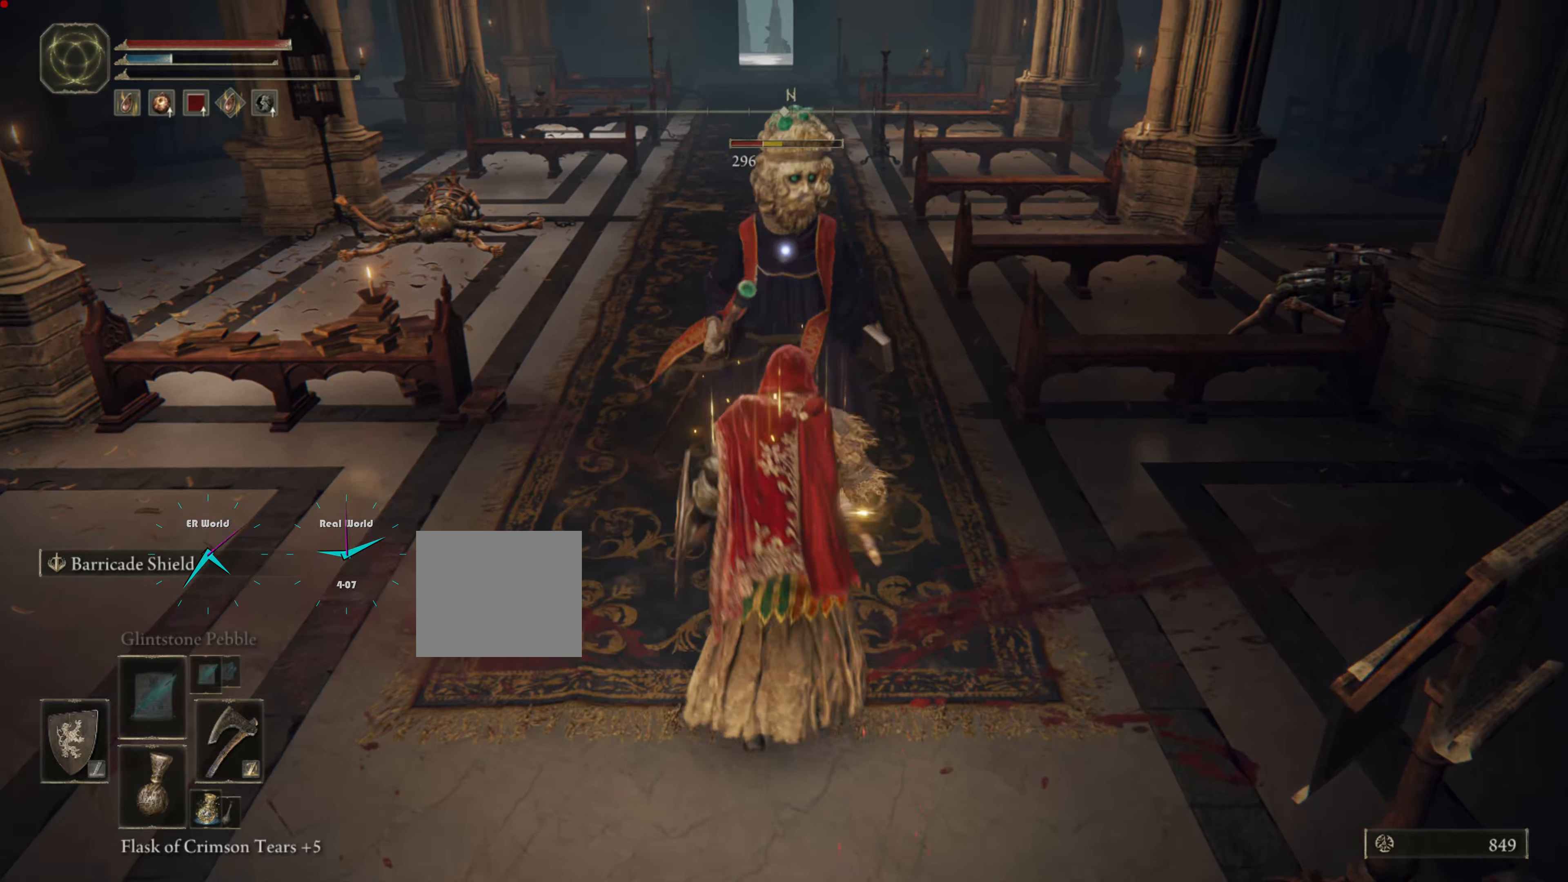
Gameplay with a controller (PlayStation layout); each line is a JSON object with the inputs held at the frame after it. "events" lists button and stick changes between this image and that frame as [ms after this image, input, new state], when the widget could be followed in between.
{"buttons": ["L1"], "left_stick": "up", "right_stick": "center", "events": [[33, "R1", "down"], [166, "R1", "up"], [216, "R1", "down"], [316, "R1", "up"], [400, "R1", "down"], [483, "R1", "up"]]}
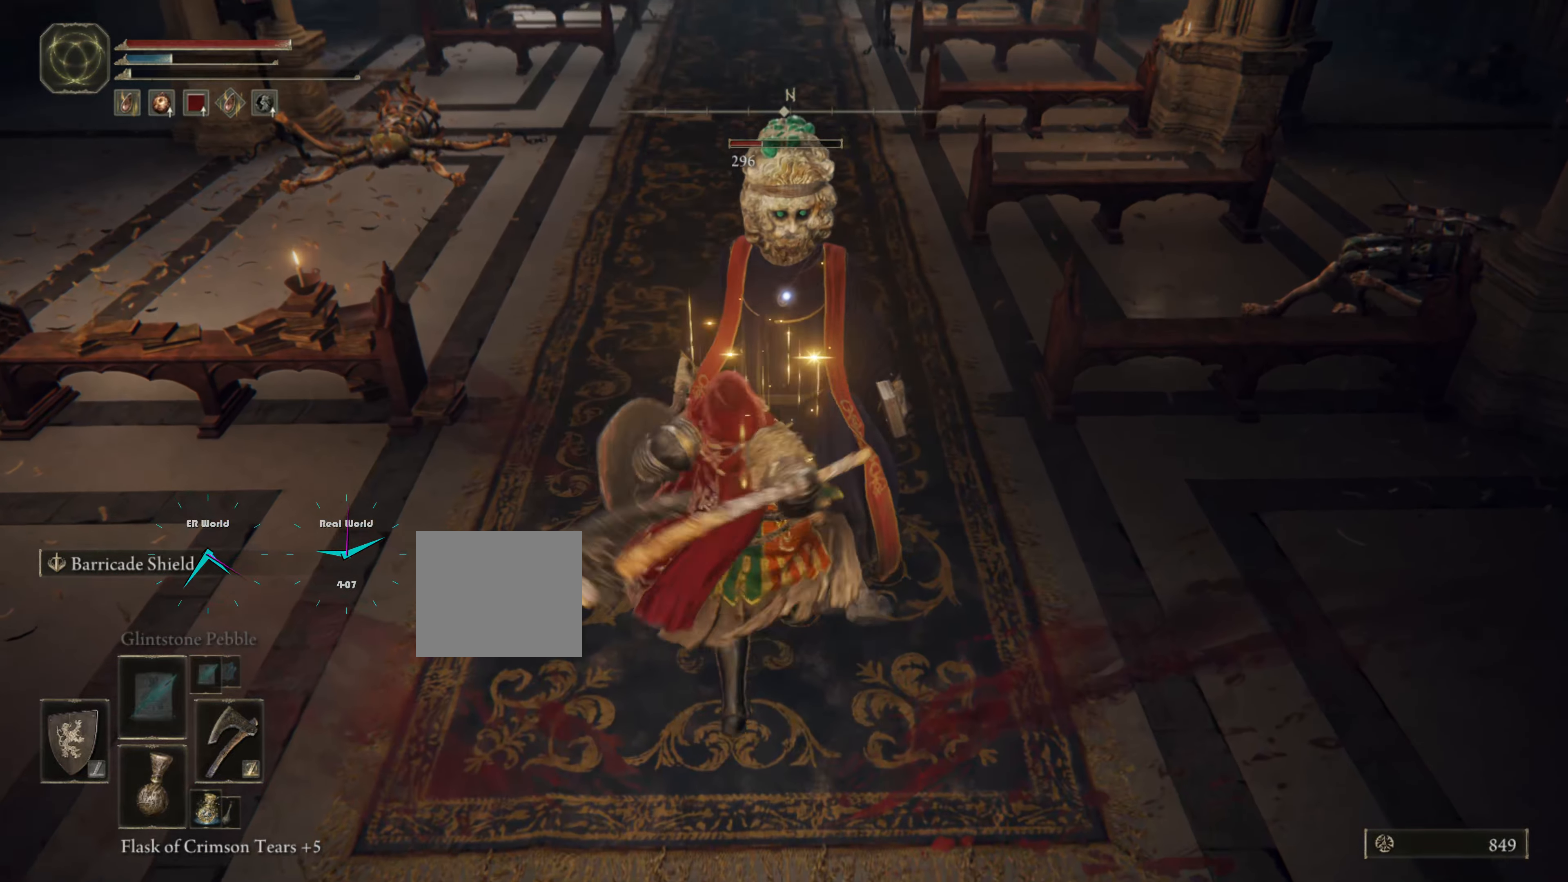
{"buttons": ["L1", "R1"], "left_stick": "up", "right_stick": "center", "events": [[66, "R1", "down"], [183, "R1", "up"], [233, "R1", "down"], [350, "R1", "up"], [383, "R1", "down"]]}
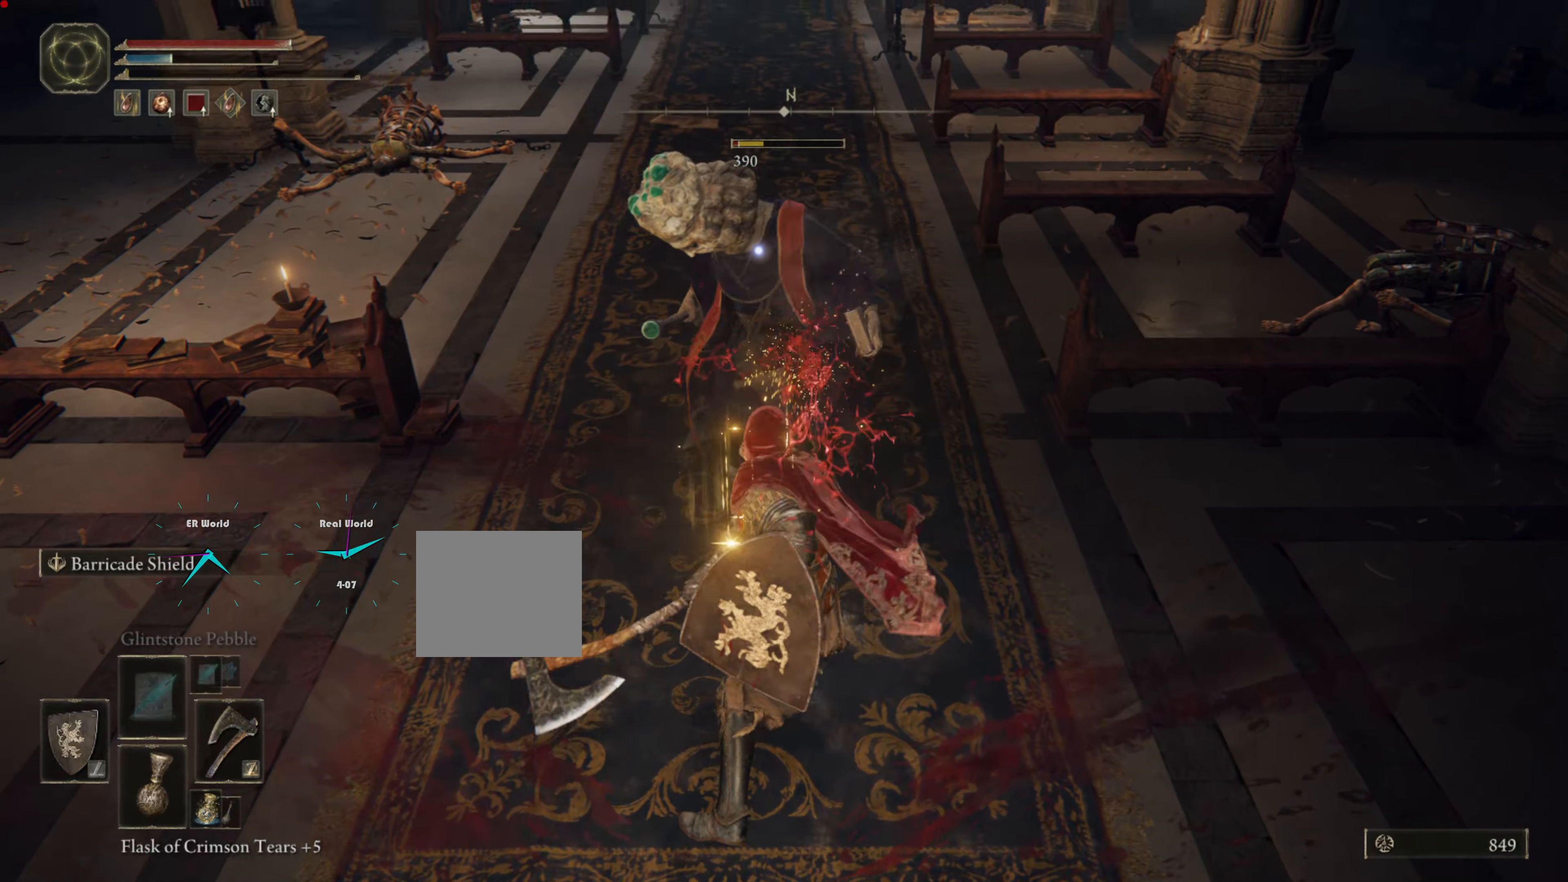
{"buttons": ["L1", "R1"], "left_stick": "up", "right_stick": "center", "events": [[16, "R1", "up"], [83, "R1", "down"], [233, "R1", "up"], [266, "R1", "down"], [400, "R1", "up"], [500, "R1", "down"]]}
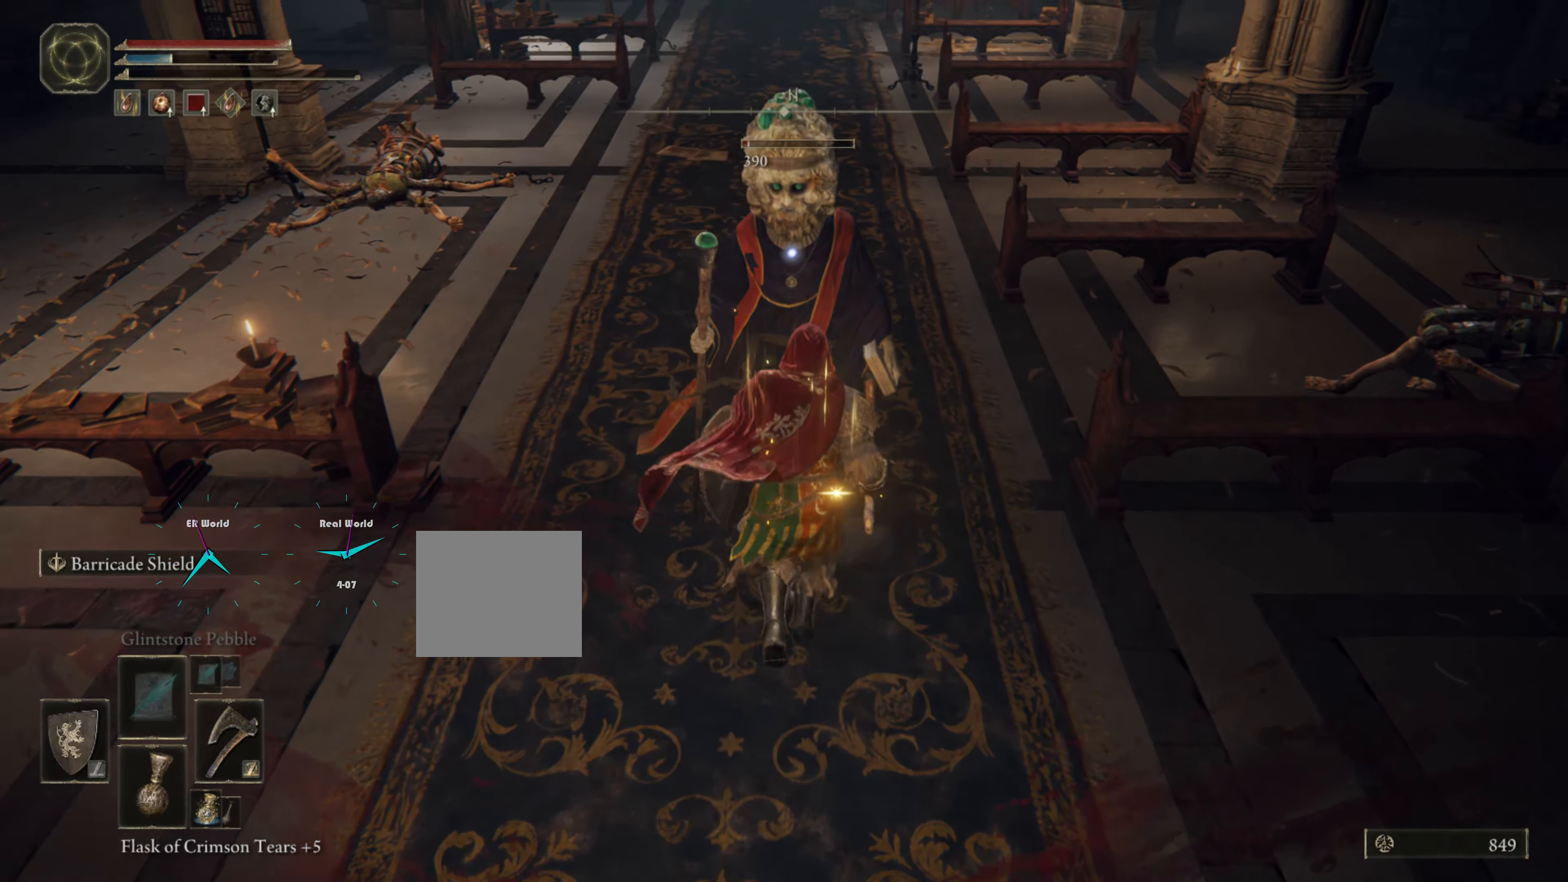
{"buttons": ["L1", "R1"], "left_stick": "up", "right_stick": "center", "events": [[83, "R1", "up"], [150, "R1", "down"], [266, "R1", "up"], [350, "R1", "down"], [416, "R1", "up"], [483, "R1", "down"]]}
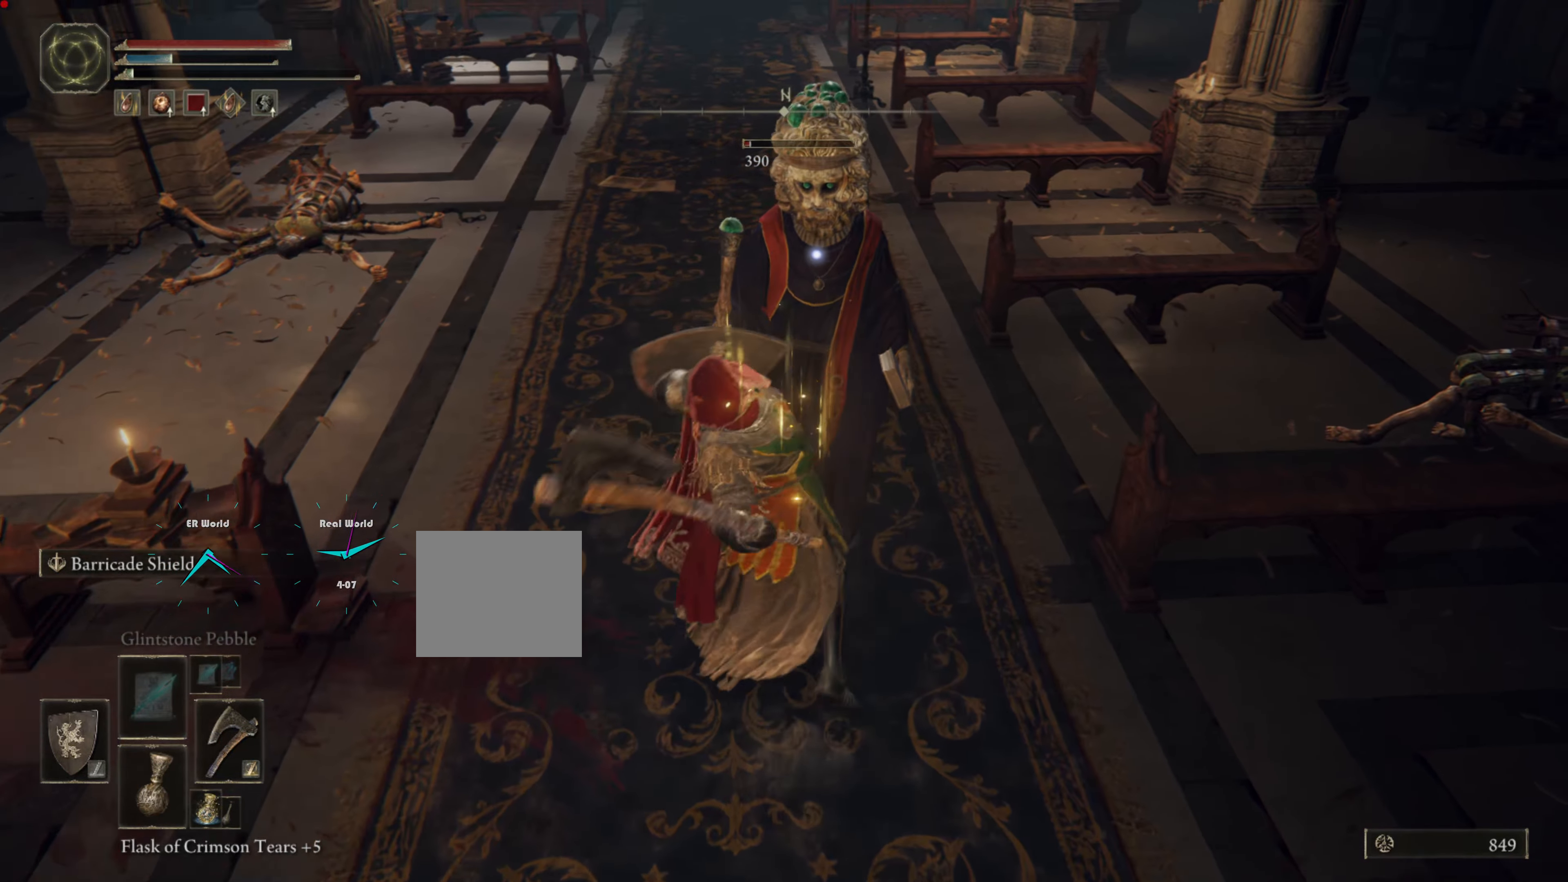
{"buttons": ["L1"], "left_stick": "up", "right_stick": "center", "events": [[83, "R1", "up"], [183, "R1", "down"], [283, "R1", "up"], [333, "R1", "down"], [450, "R1", "up"]]}
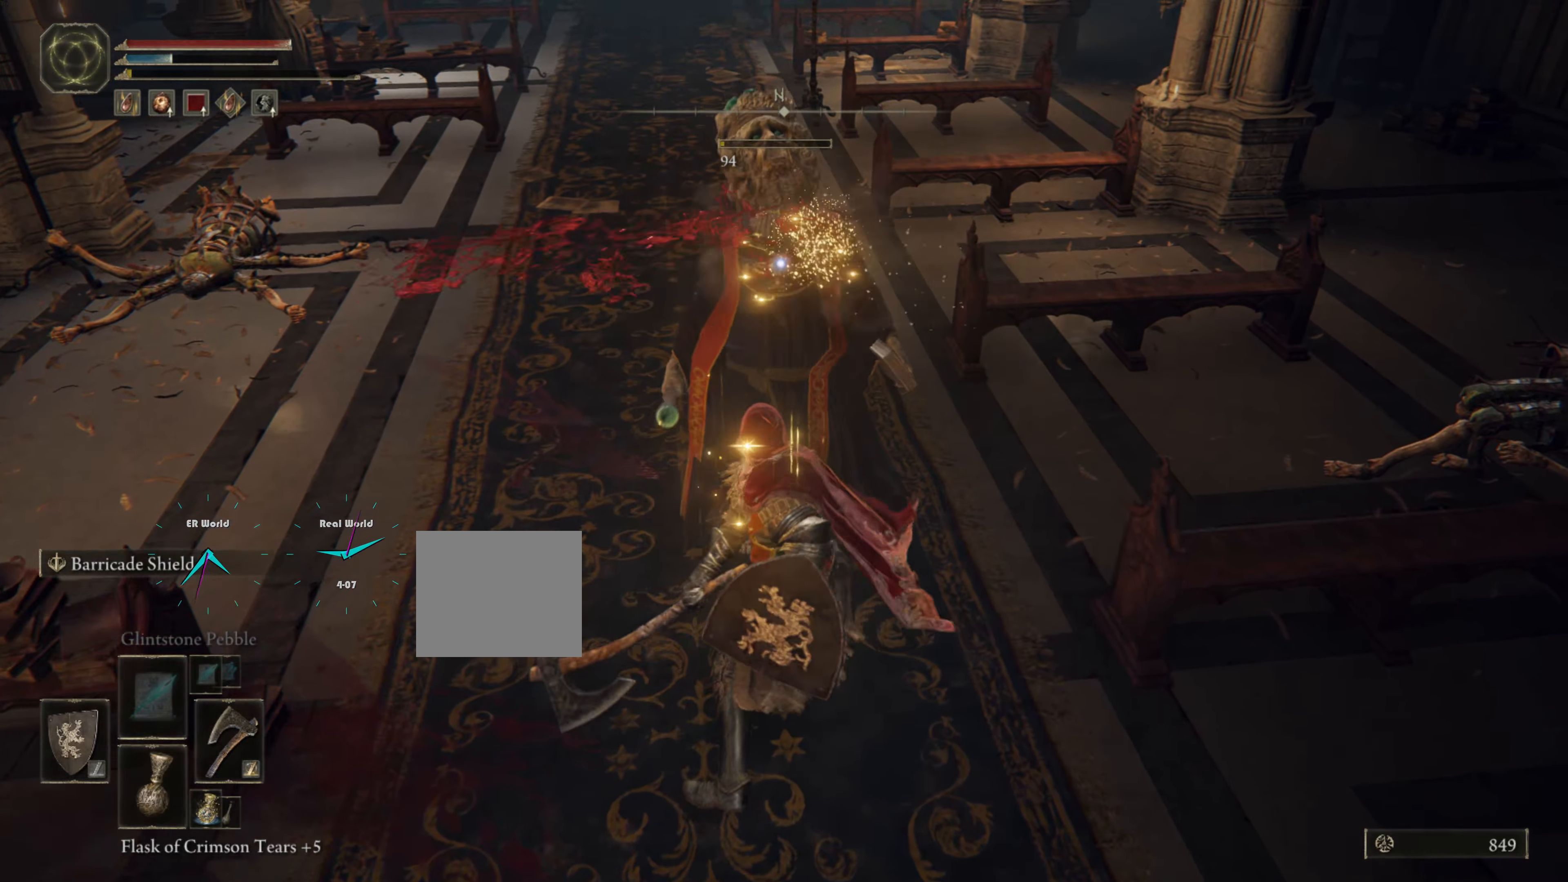
{"buttons": ["L1"], "left_stick": "up", "right_stick": "center", "events": [[16, "R1", "down"], [150, "R1", "up"]]}
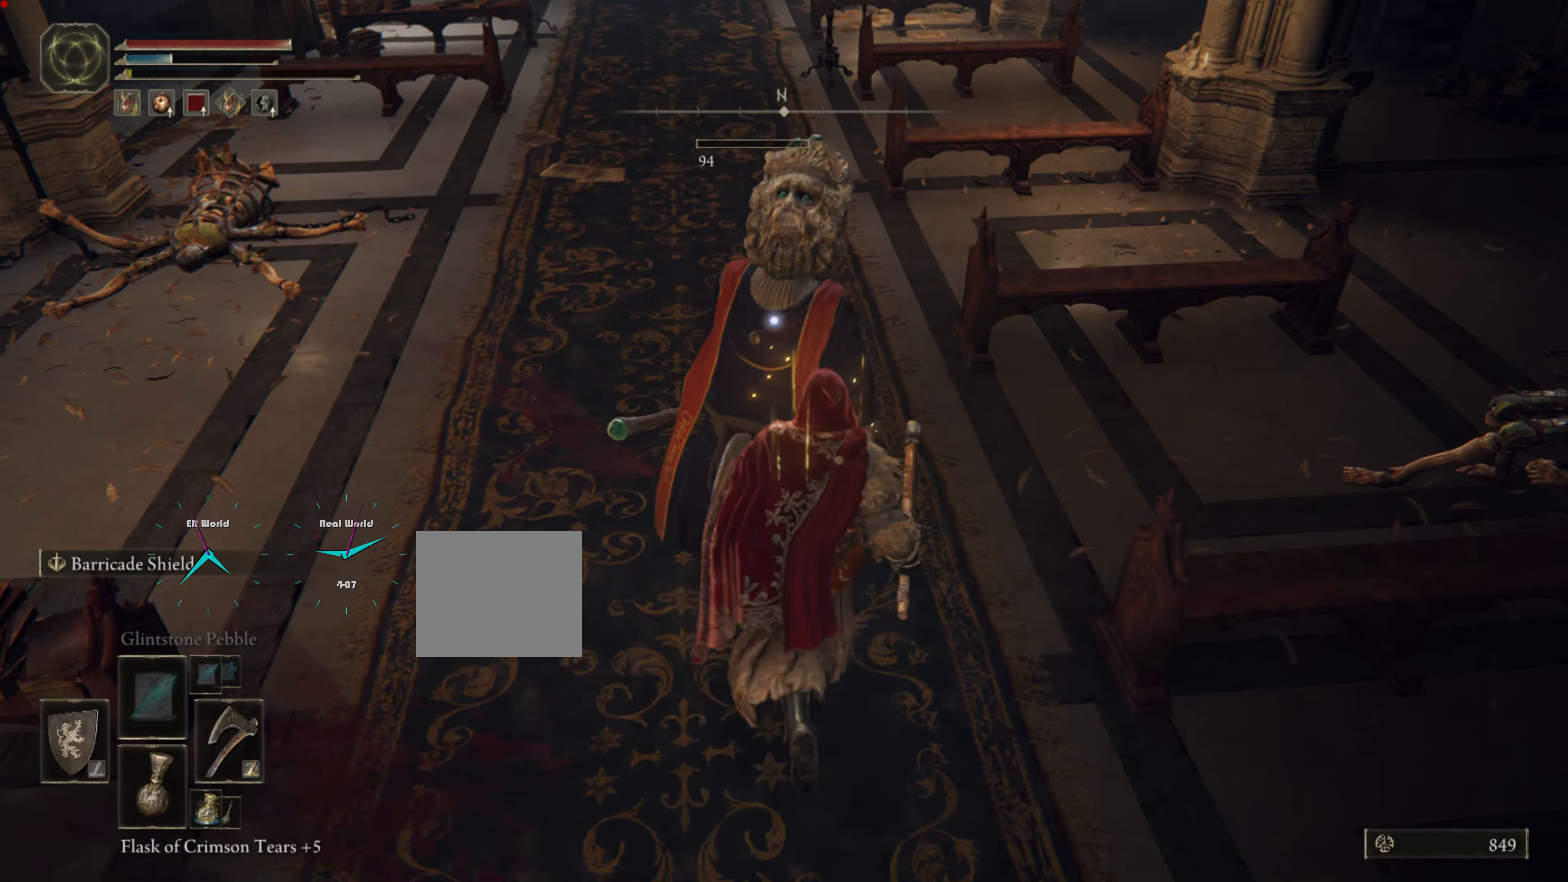
{"buttons": ["L1"], "left_stick": "up", "right_stick": "center", "events": [[200, "left_stick", "center"], [283, "left_stick", "up"]]}
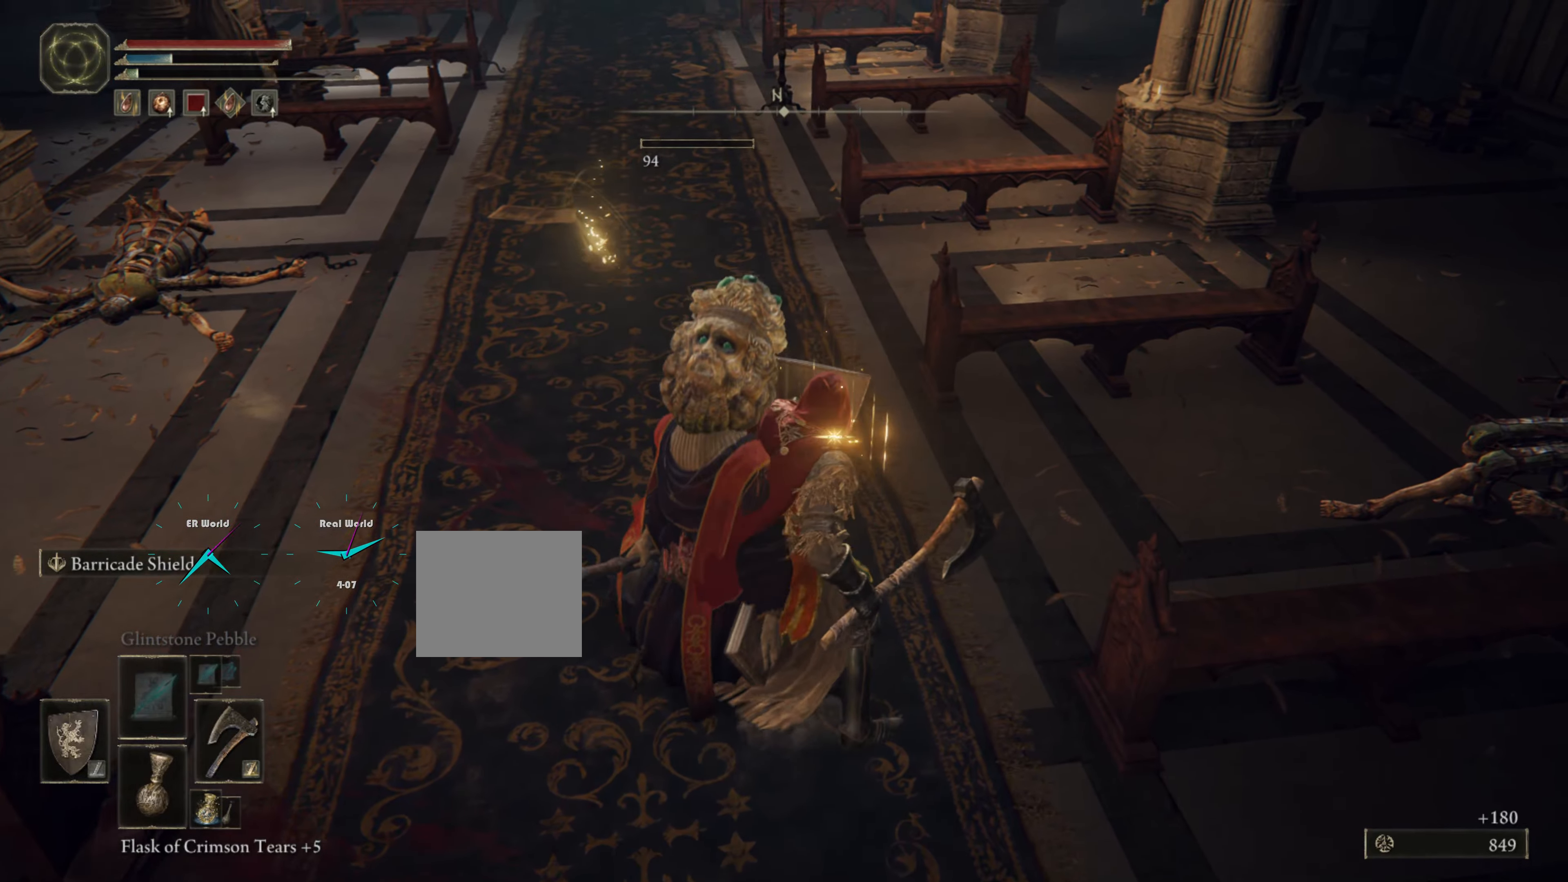
{"buttons": ["L1"], "left_stick": "up", "right_stick": "center", "events": []}
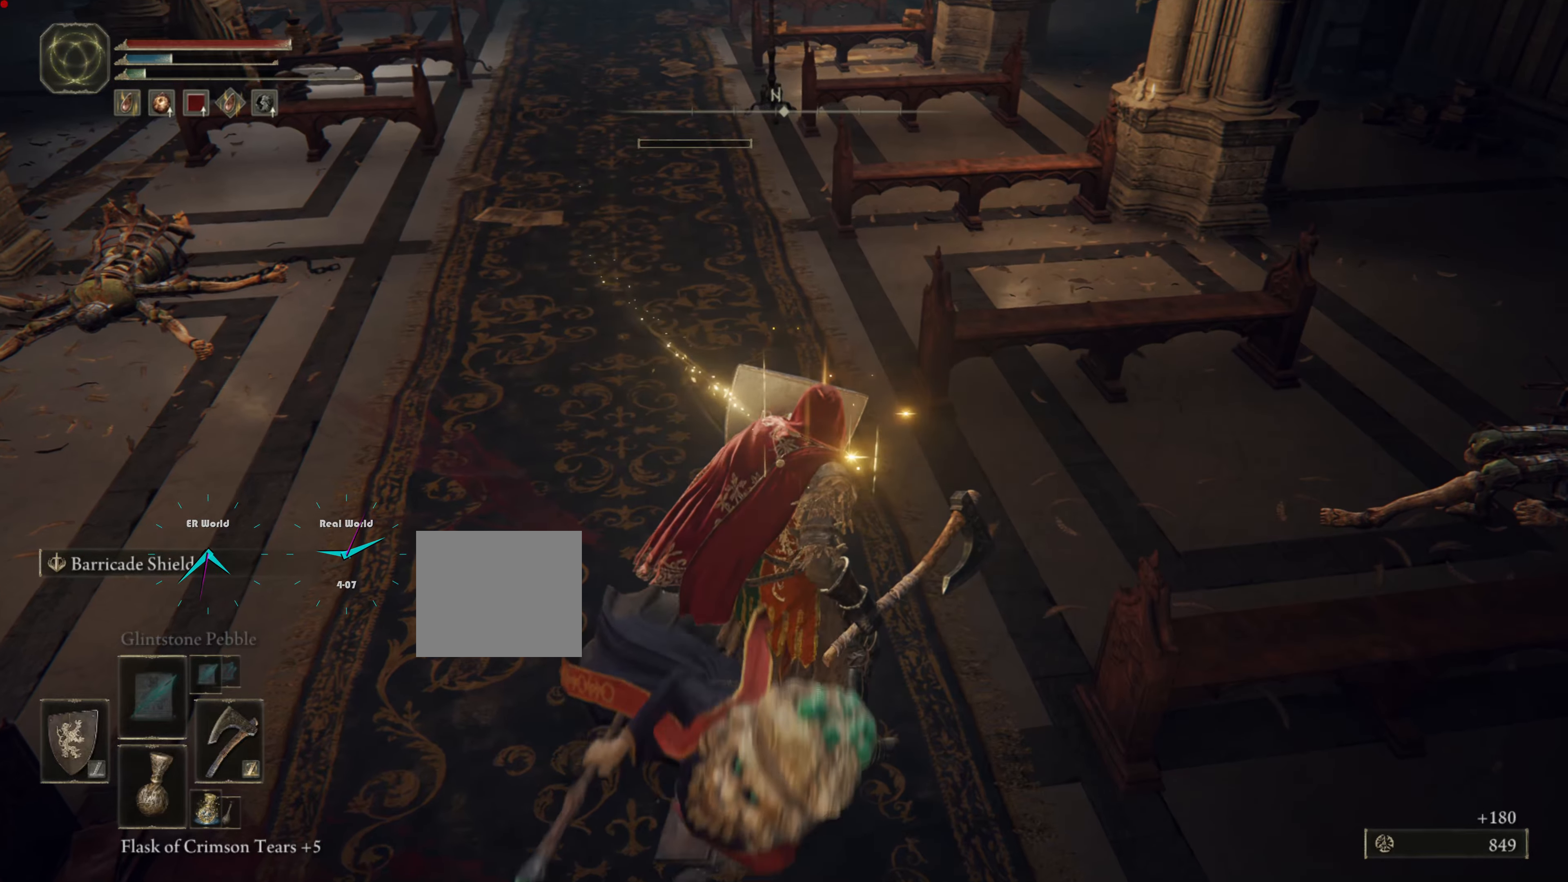
{"buttons": ["L1"], "left_stick": "center", "right_stick": "center", "events": [[17, "left_stick", "center"], [50, "right_stick", "up"], [250, "right_stick", "center"]]}
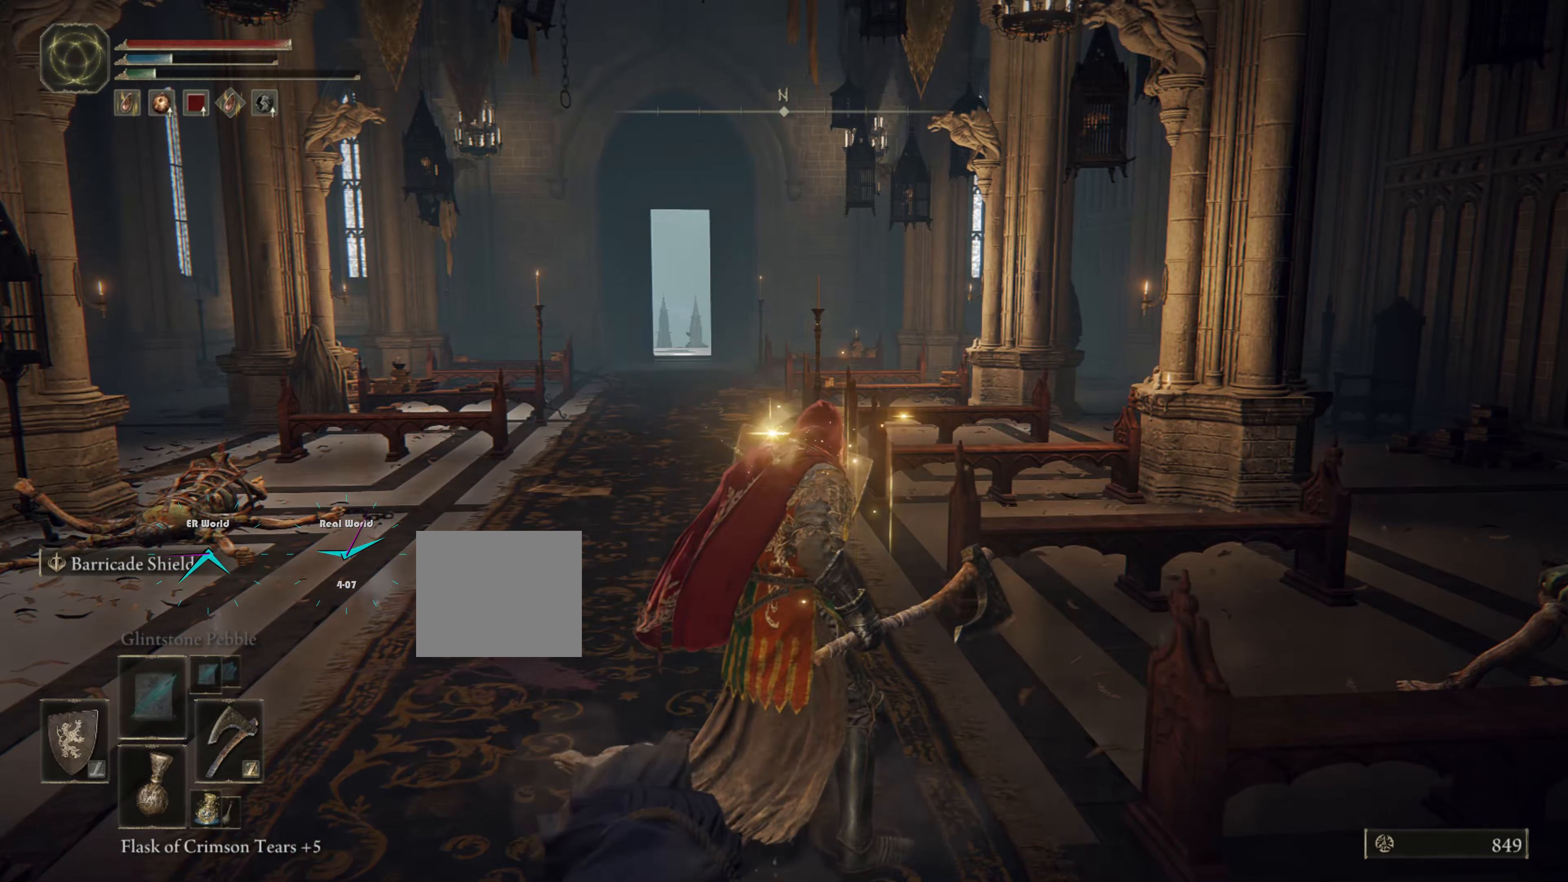
{"buttons": ["L1"], "left_stick": "center", "right_stick": "left", "events": [[317, "right_stick", "left"]]}
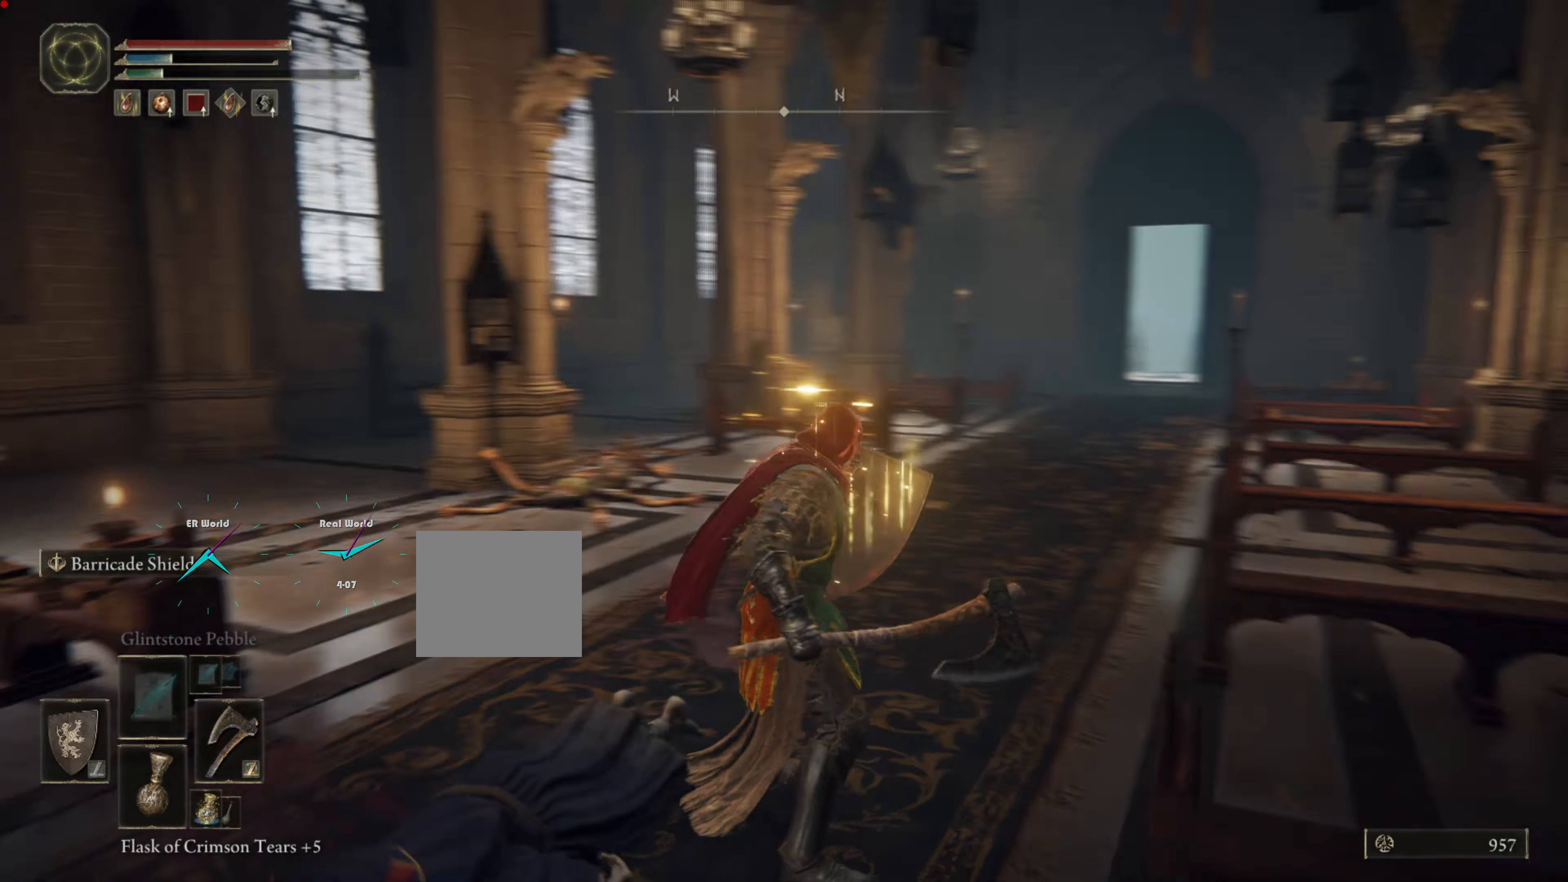
{"buttons": ["L1"], "left_stick": "center", "right_stick": "left", "events": [[50, "L2", "down"], [67, "right_stick", "center"], [467, "right_stick", "left"], [483, "L2", "up"]]}
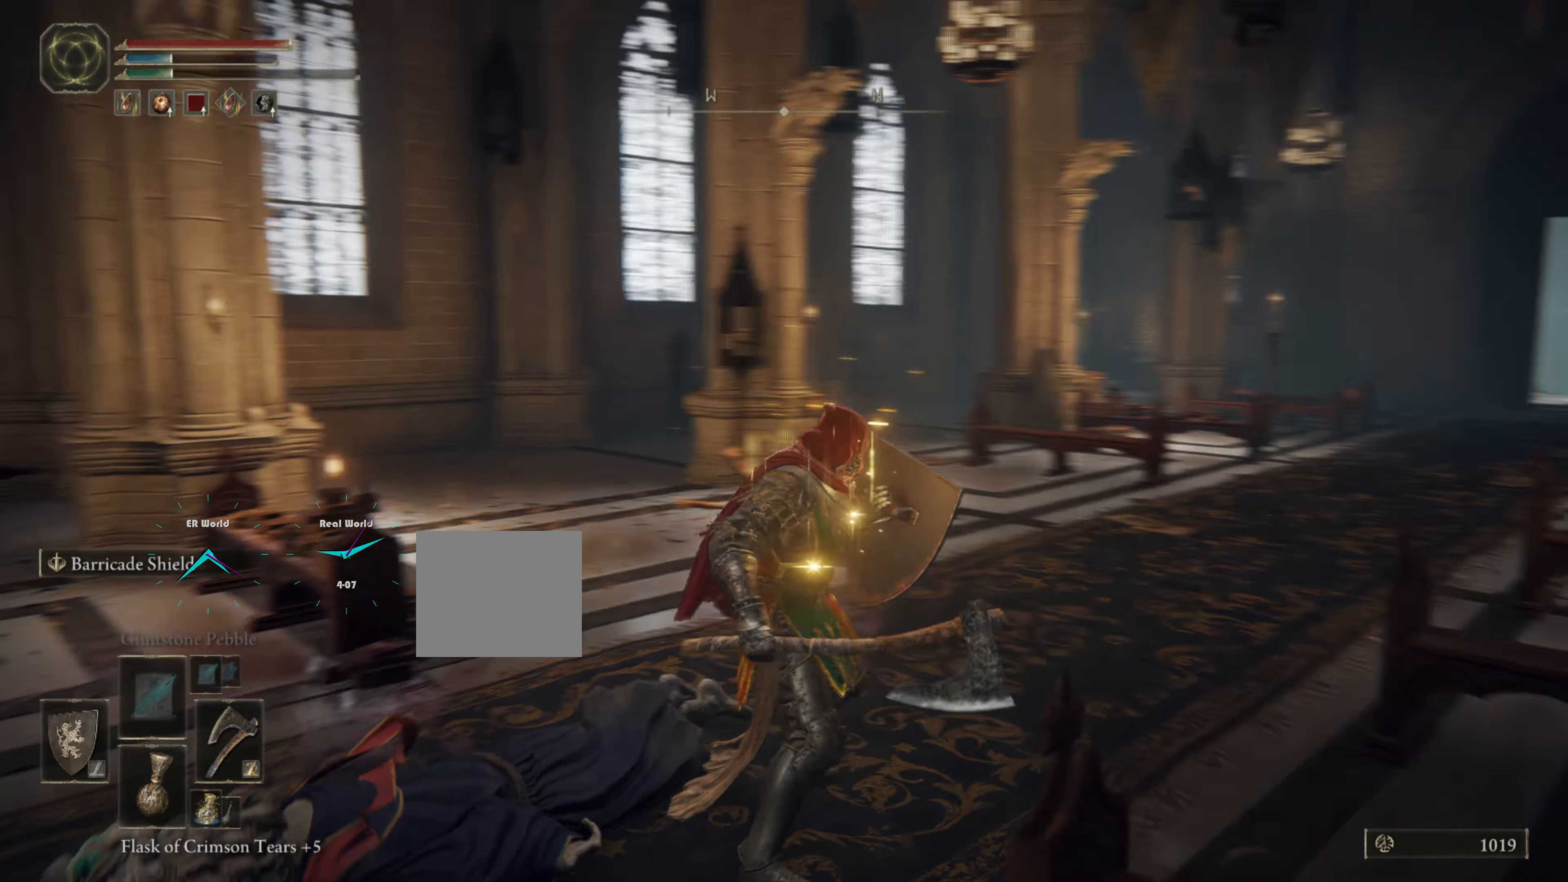
{"buttons": ["L1"], "left_stick": "center", "right_stick": "center", "events": [[267, "right_stick", "center"]]}
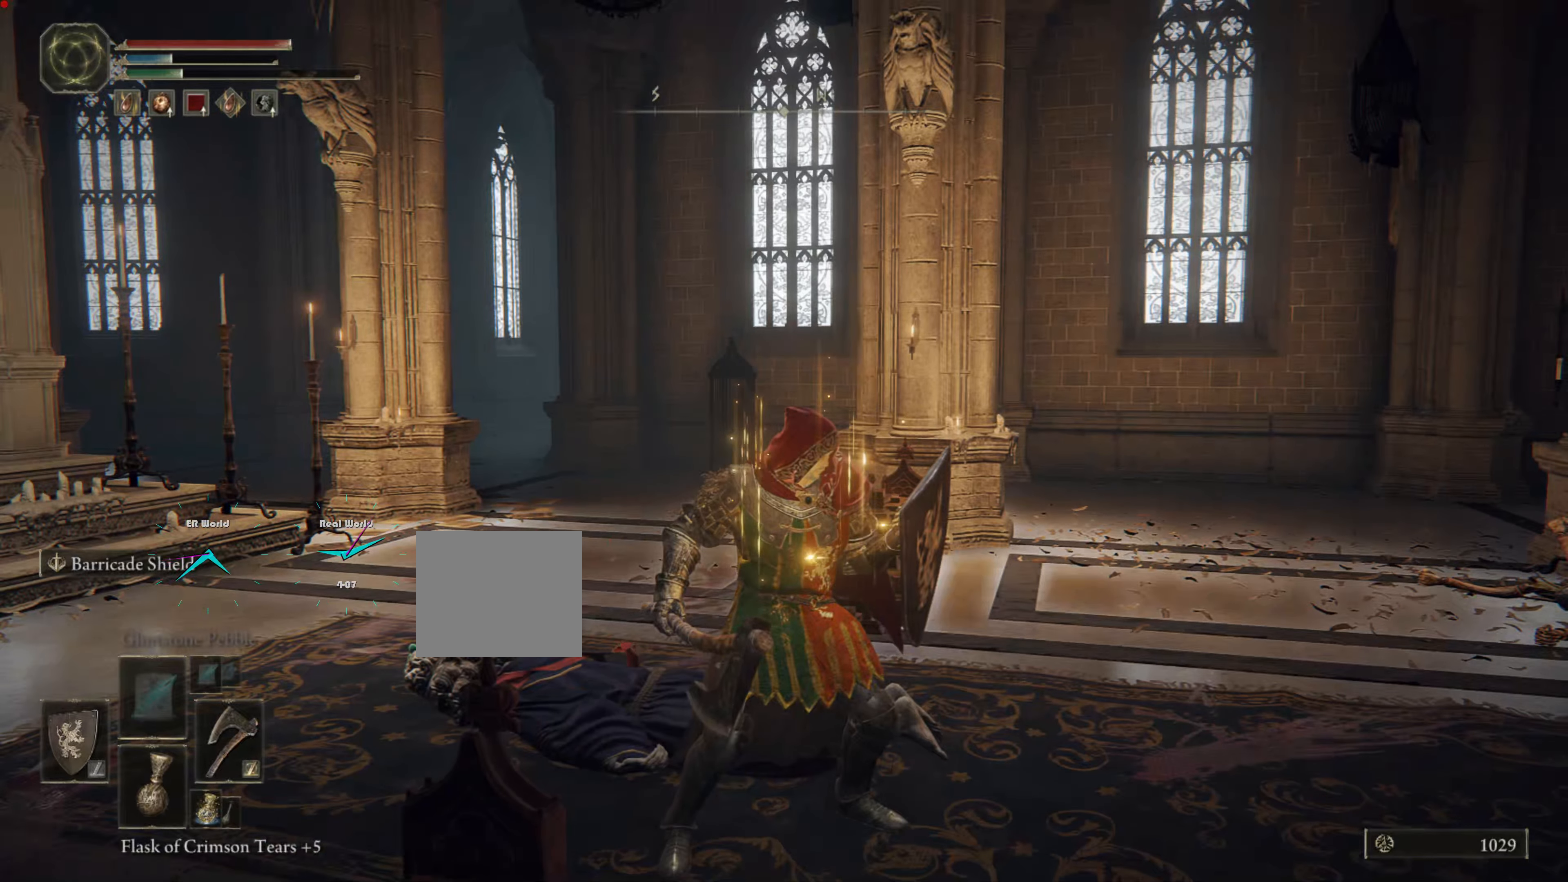
{"buttons": ["L1"], "left_stick": "center", "right_stick": "center", "events": [[83, "right_stick", "left"], [367, "right_stick", "center"]]}
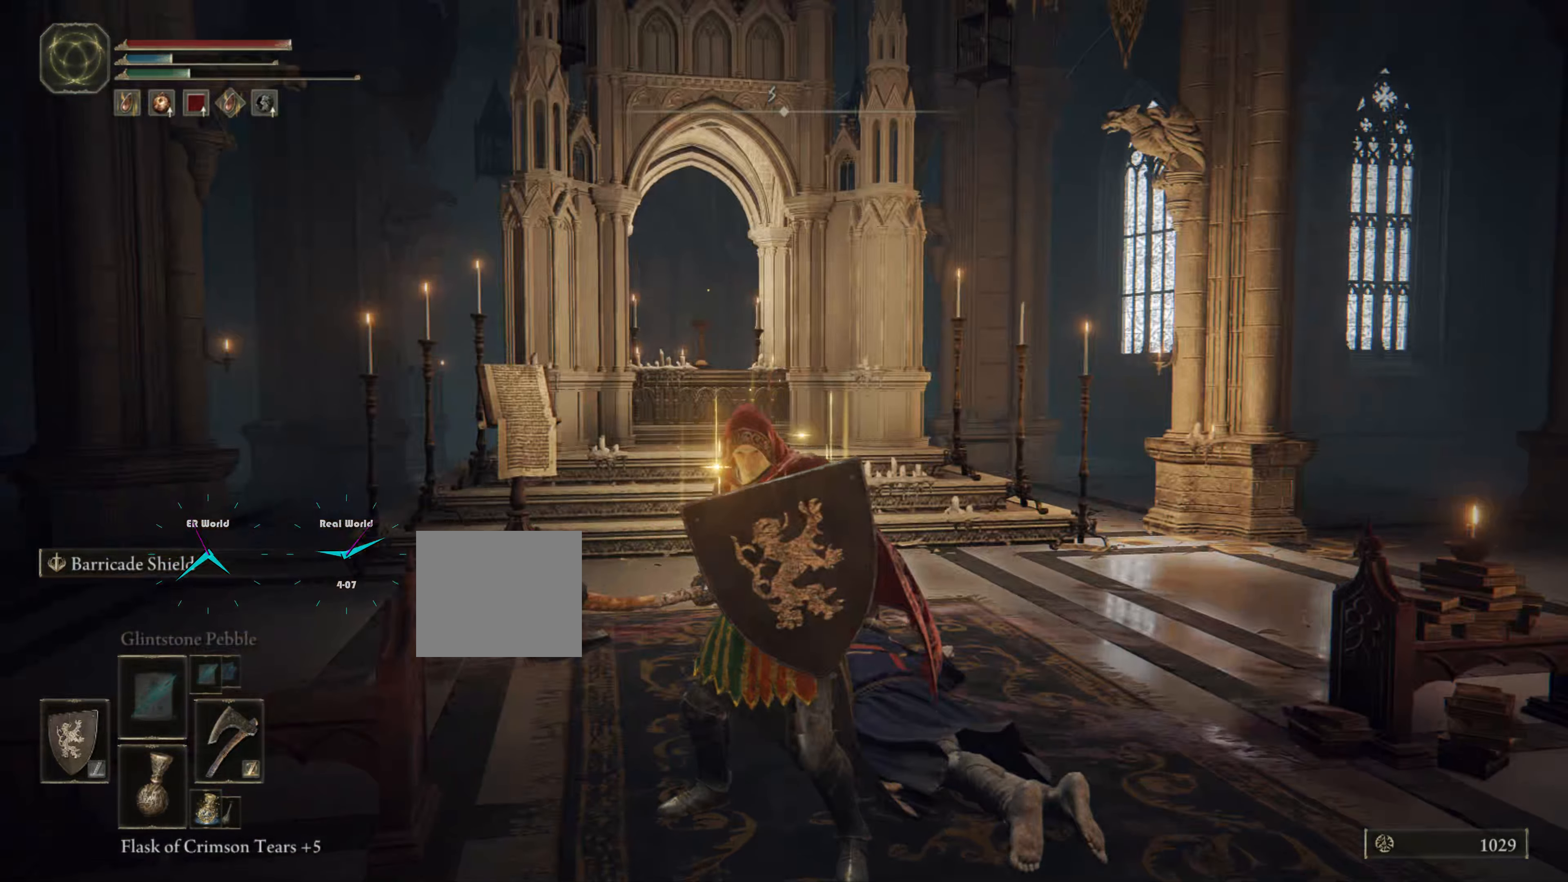
{"buttons": ["L1"], "left_stick": "center", "right_stick": "center", "events": []}
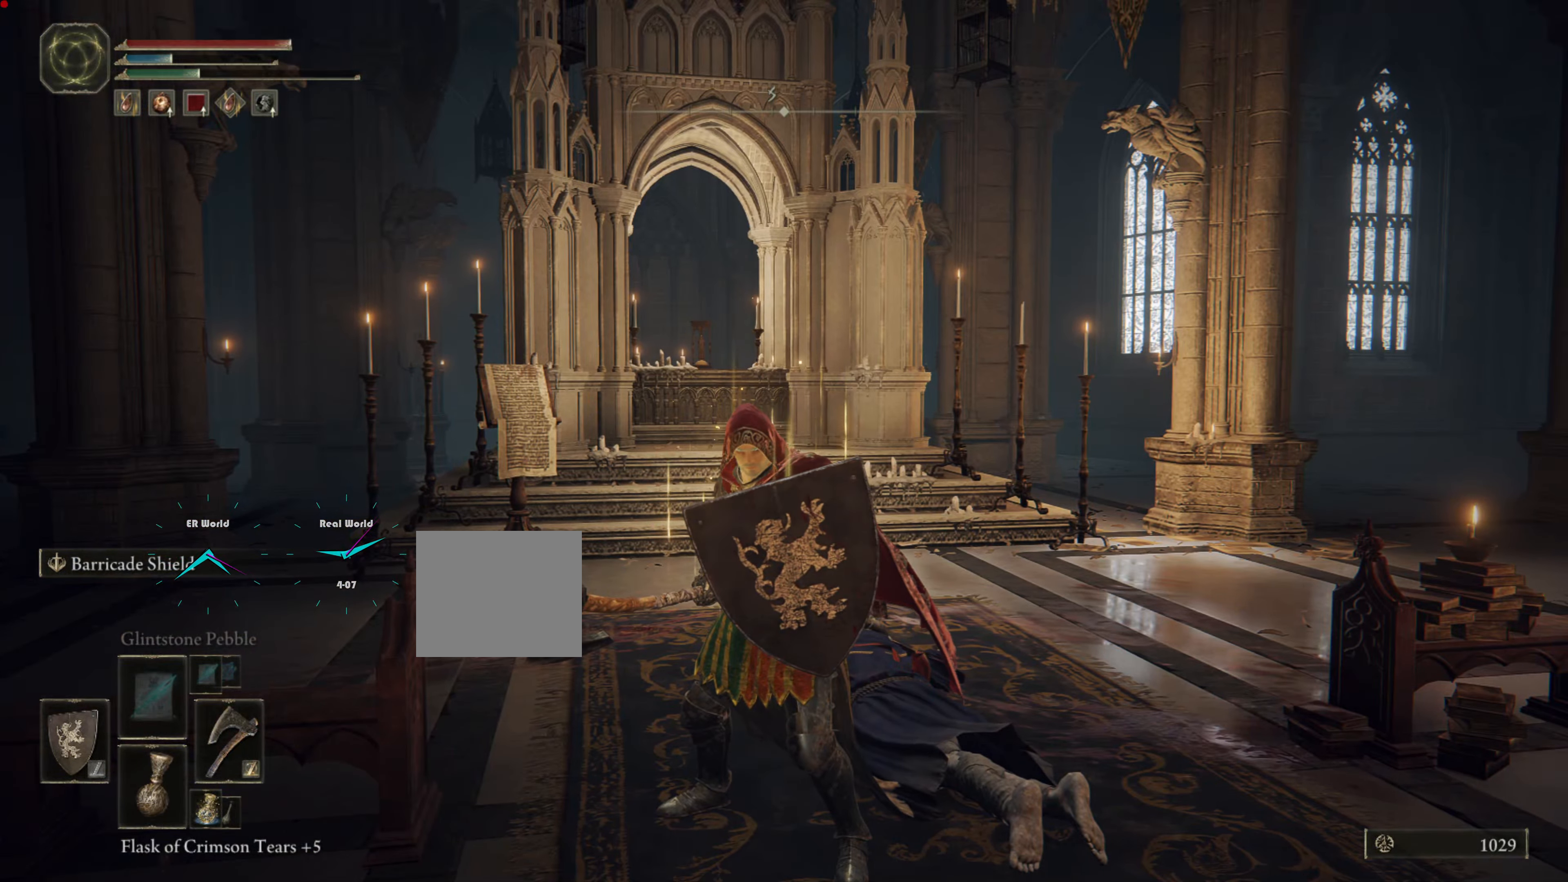
{"buttons": ["L1"], "left_stick": "center", "right_stick": "center", "events": [[133, "right_stick", "left"], [333, "right_stick", "center"]]}
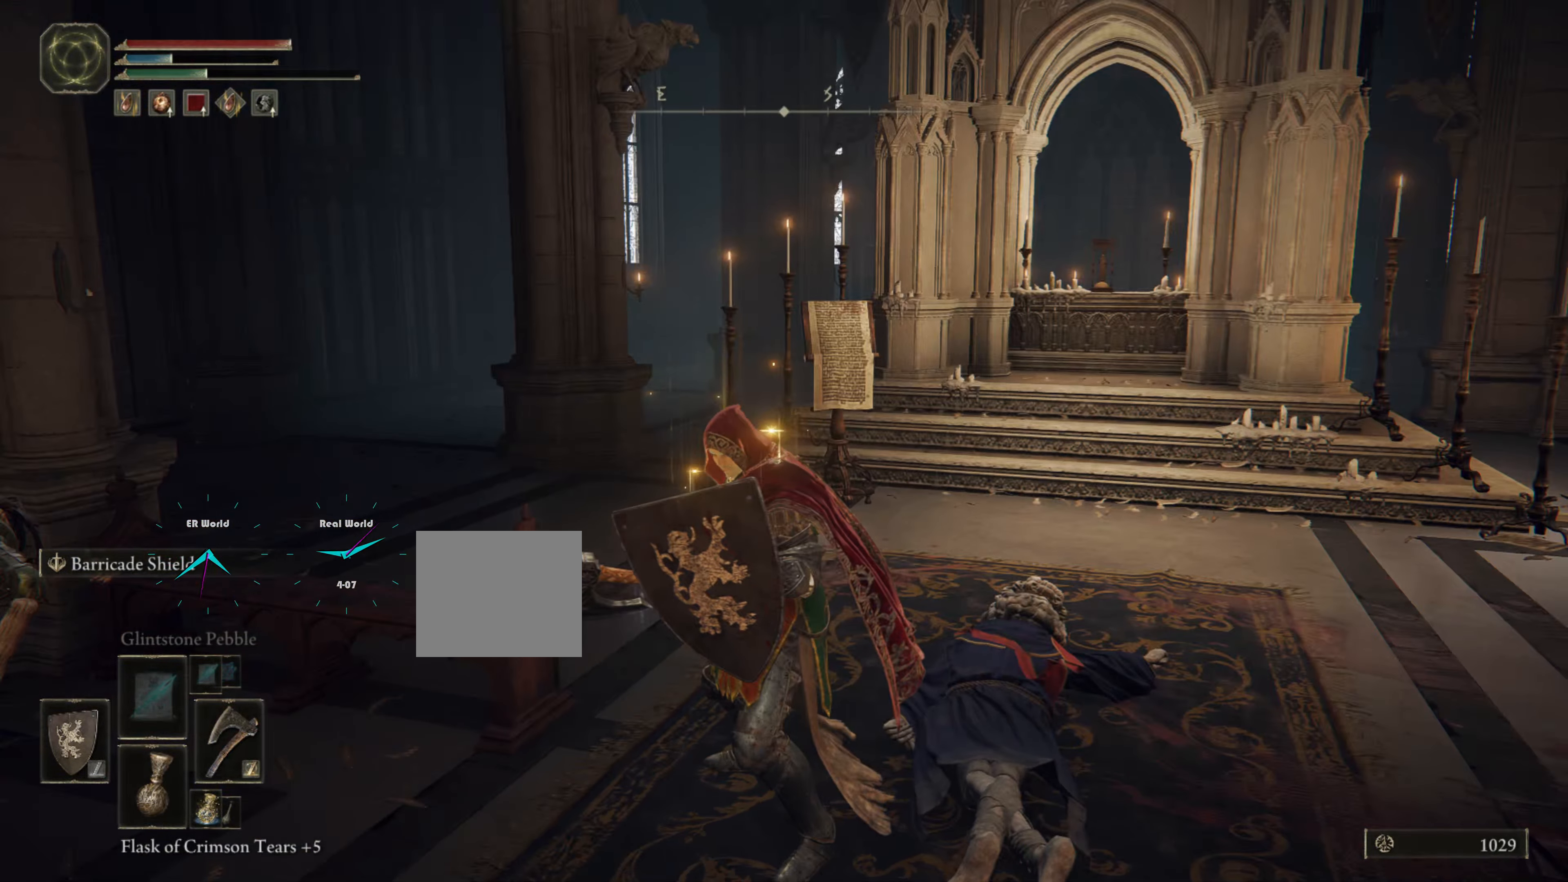
{"buttons": [], "left_stick": "center", "right_stick": "center", "events": [[450, "L1", "up"]]}
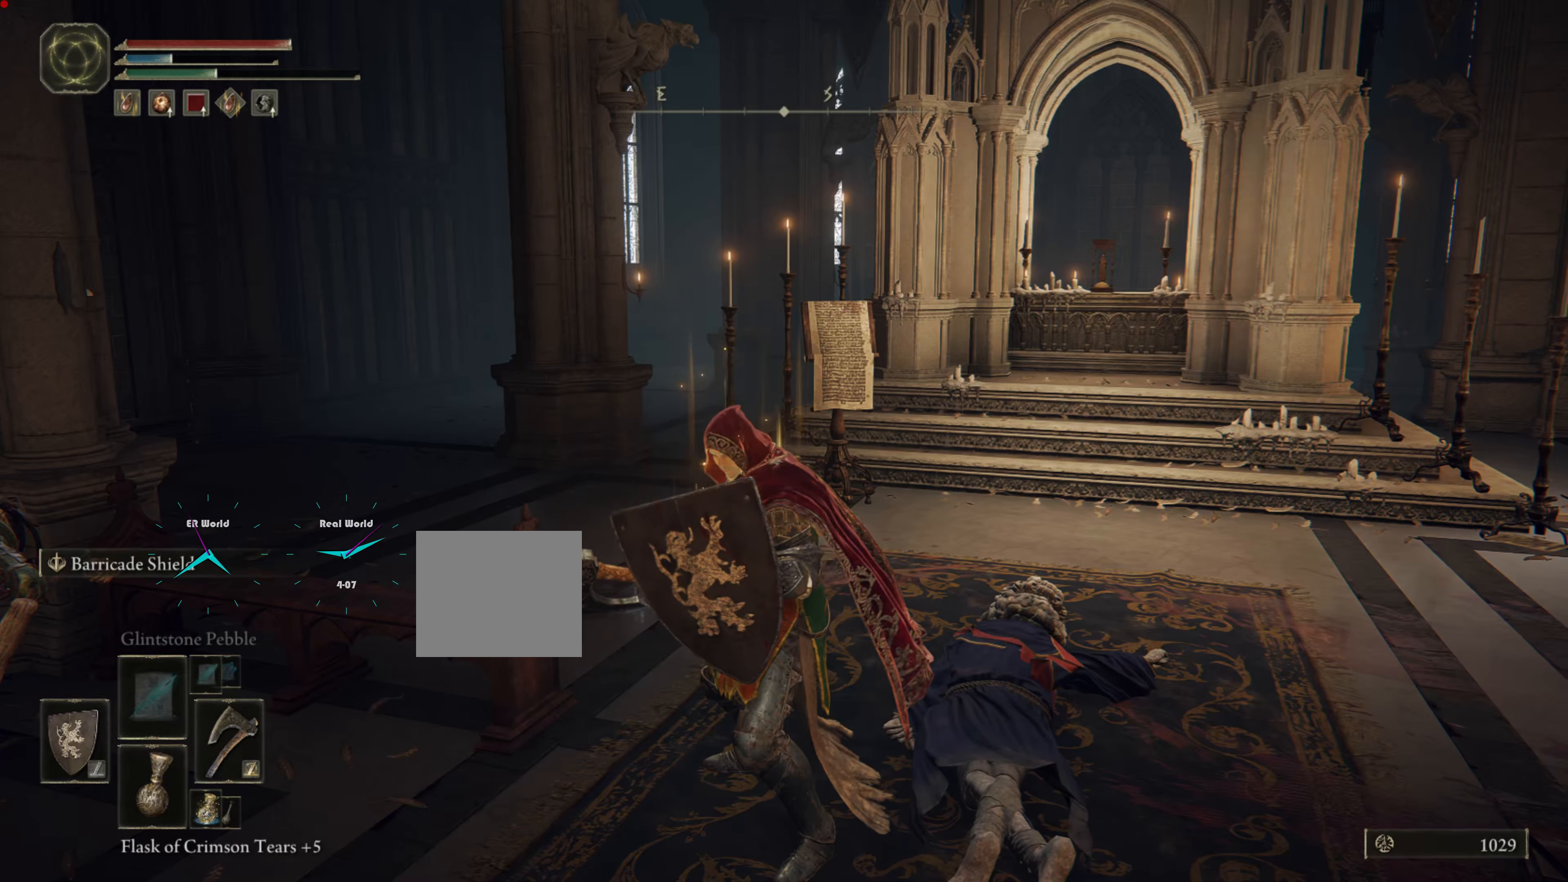
{"buttons": [], "left_stick": "center", "right_stick": "left", "events": [[450, "right_stick", "left"]]}
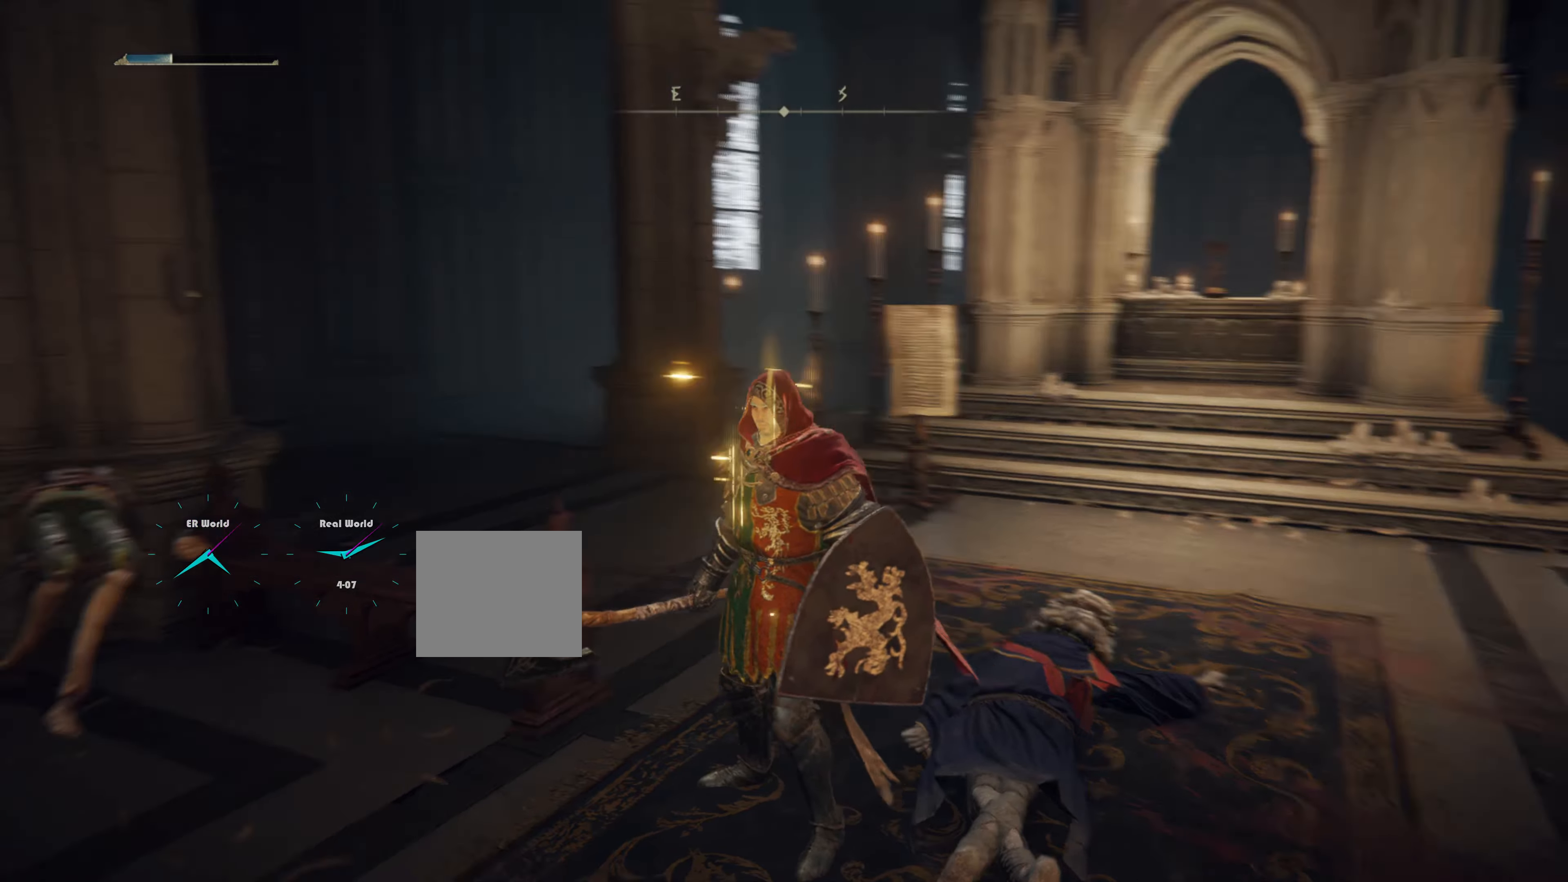
{"buttons": [], "left_stick": "center", "right_stick": "left", "events": [[234, "right_stick", "center"], [500, "right_stick", "left"]]}
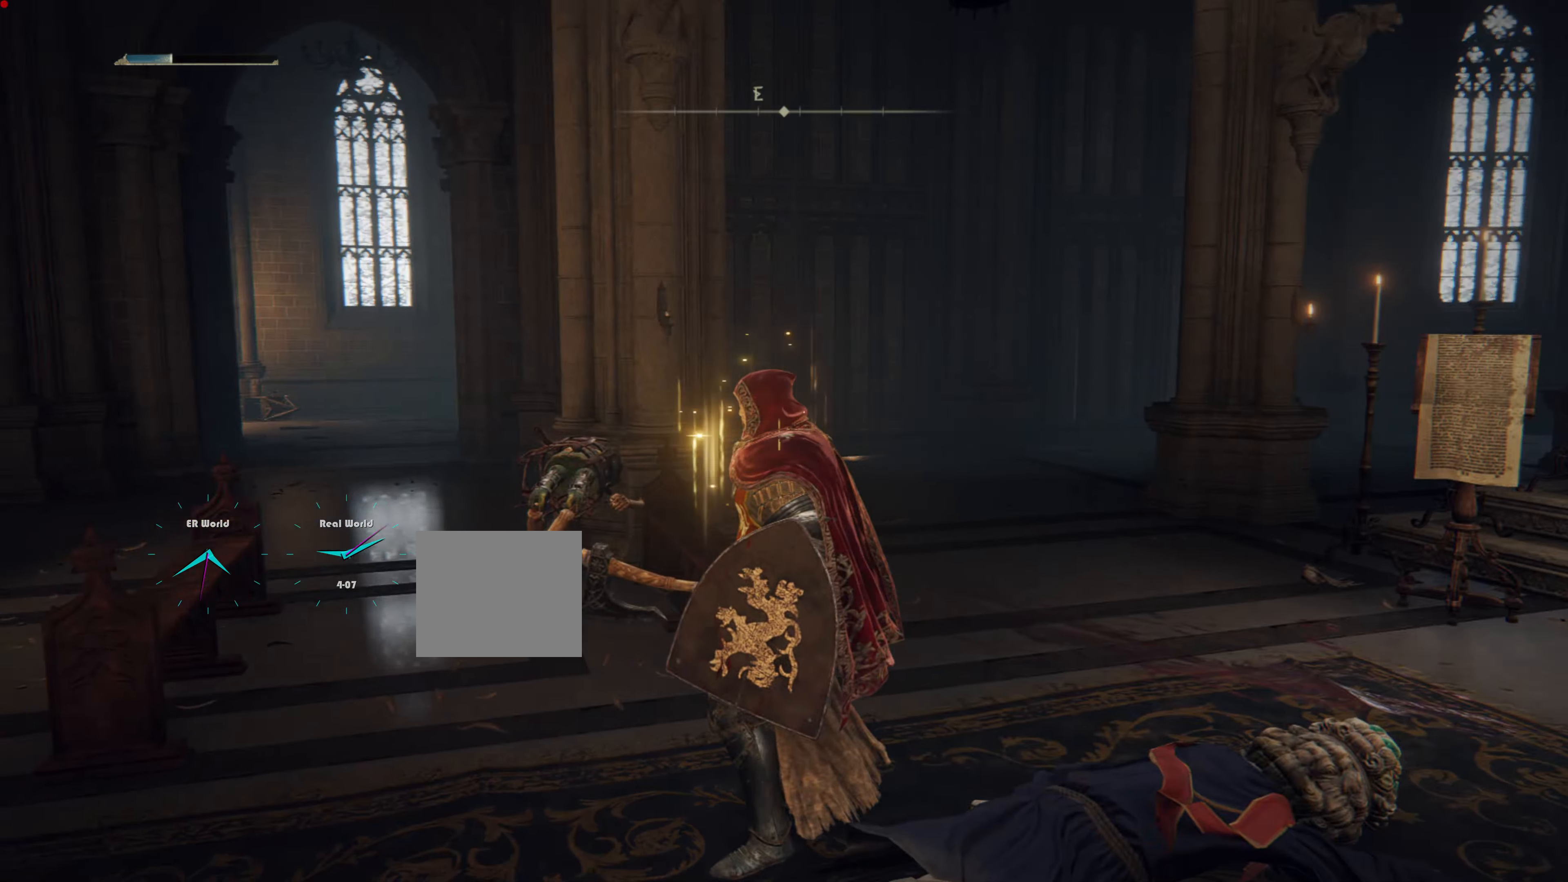
{"buttons": [], "left_stick": "center", "right_stick": "center", "events": [[250, "right_stick", "center"]]}
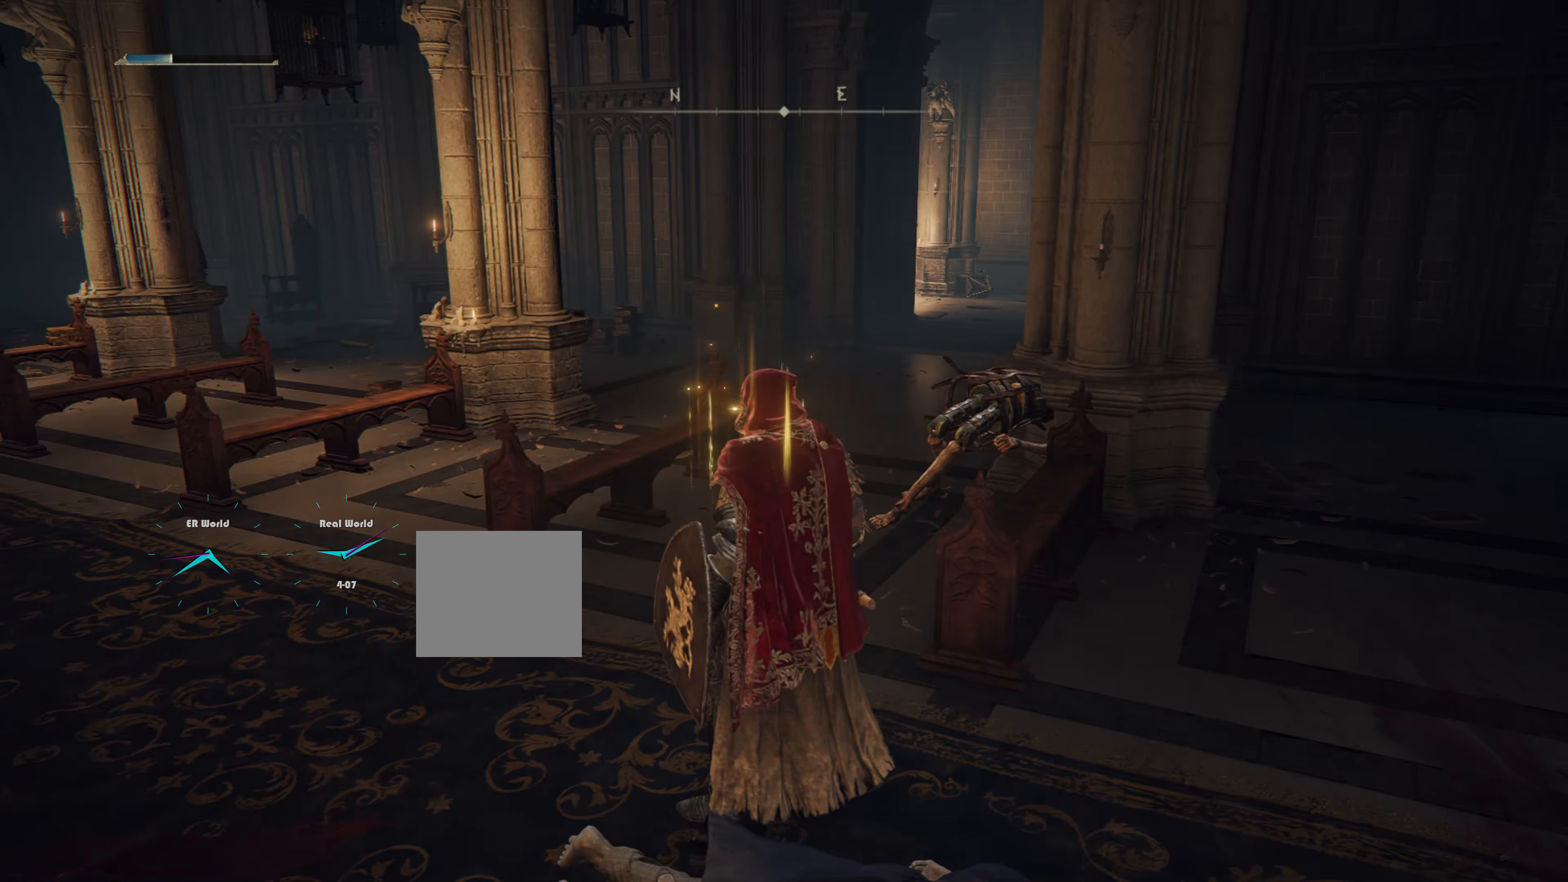
{"buttons": [], "left_stick": "center", "right_stick": "center", "events": []}
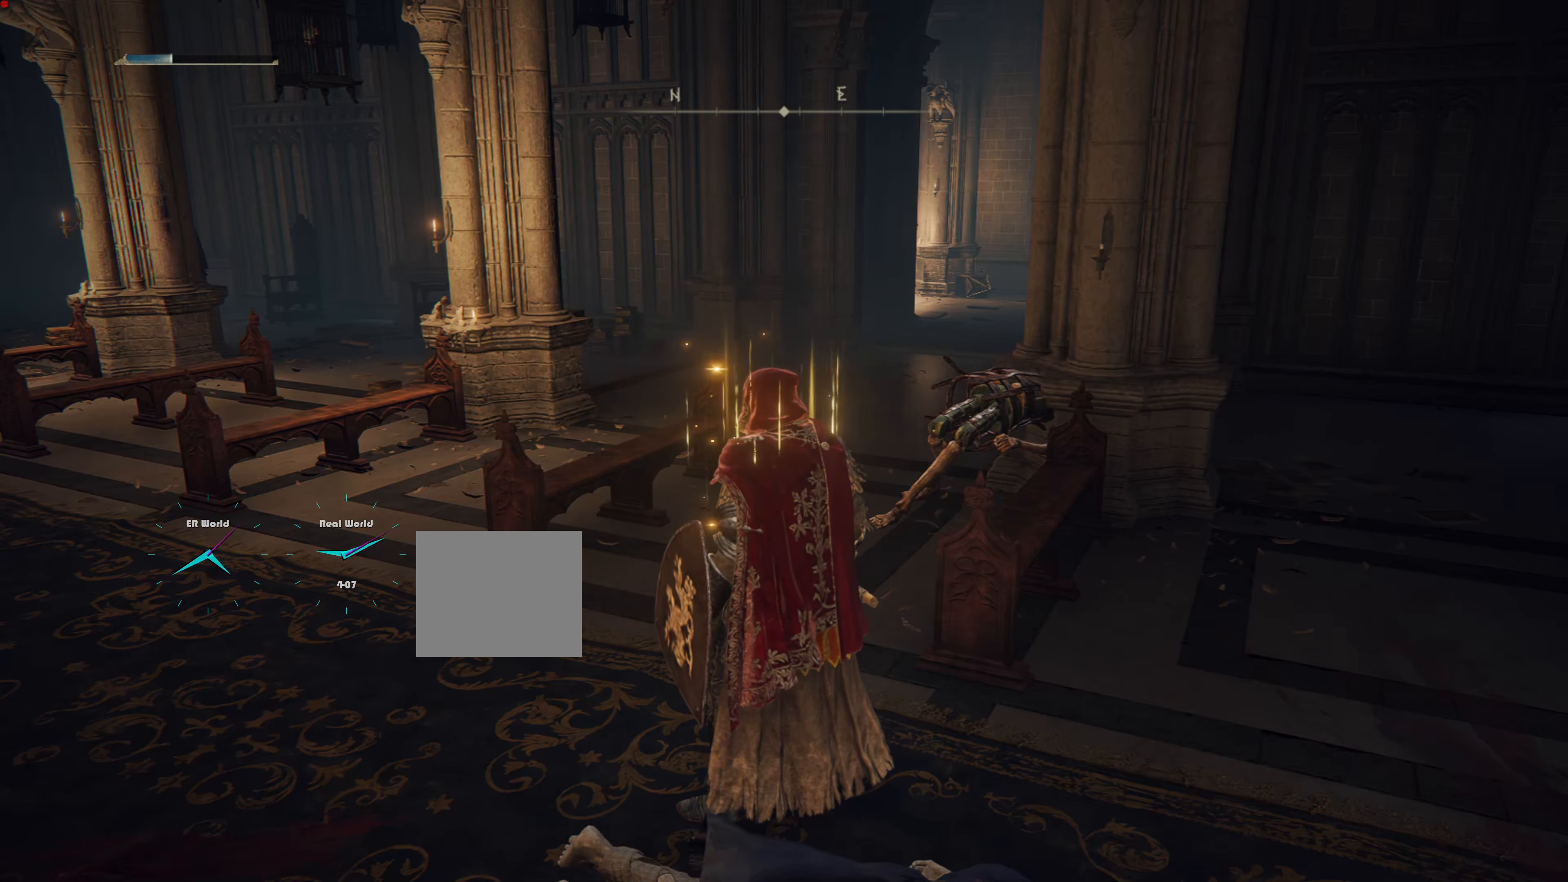
{"buttons": ["SELECT"], "left_stick": "center", "right_stick": "center", "events": [[334, "SELECT", "down"]]}
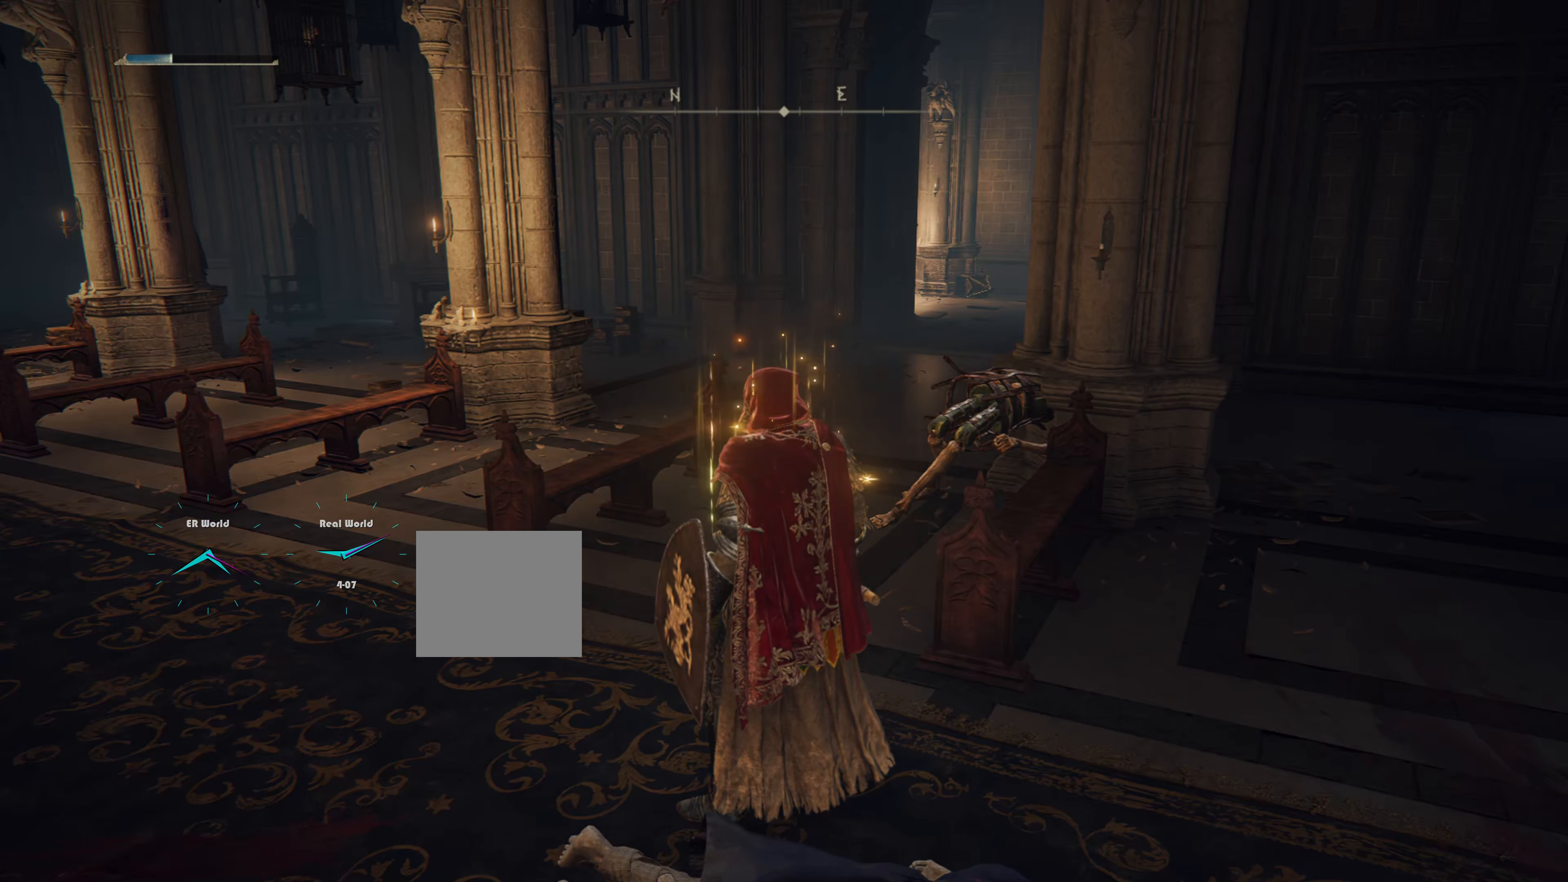
{"buttons": [], "left_stick": "center", "right_stick": "center", "events": [[17, "SELECT", "up"]]}
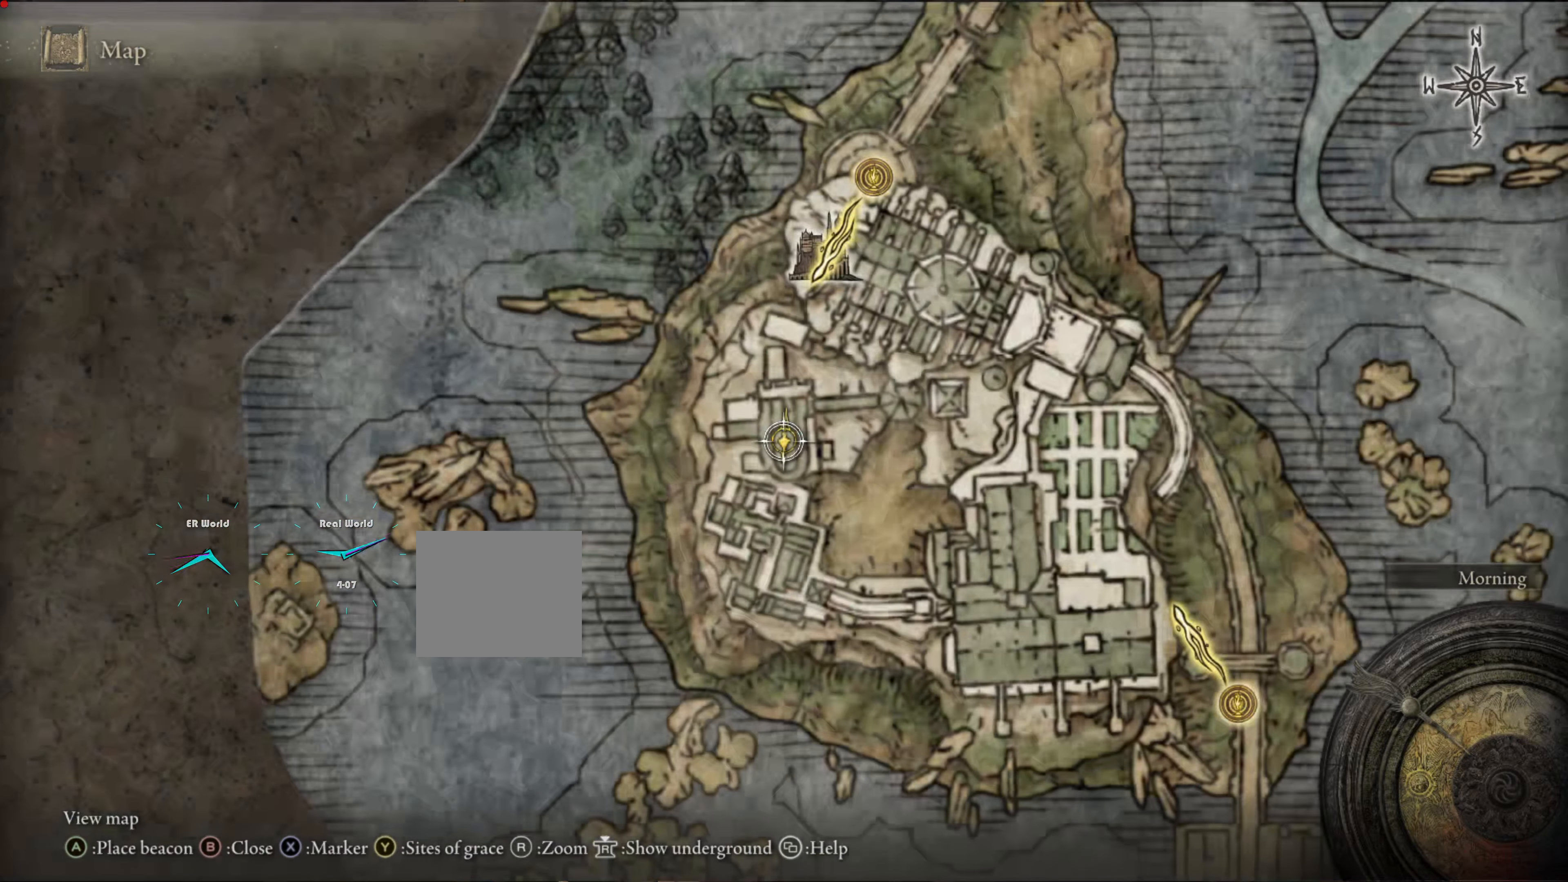
{"buttons": [], "left_stick": "center", "right_stick": "center", "events": []}
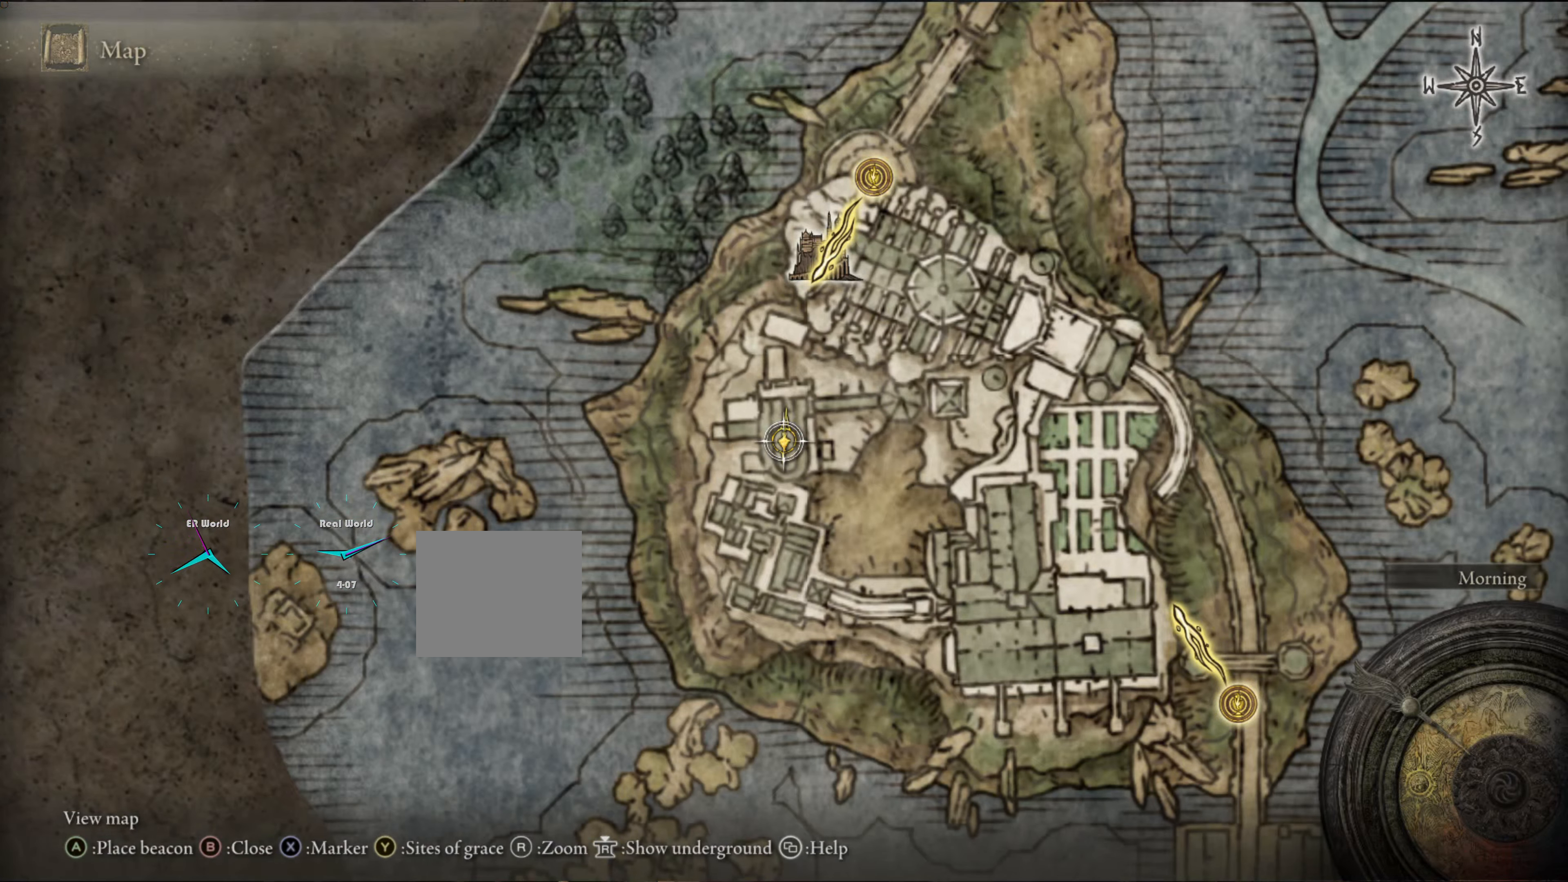
{"buttons": [], "left_stick": "center", "right_stick": "center", "events": []}
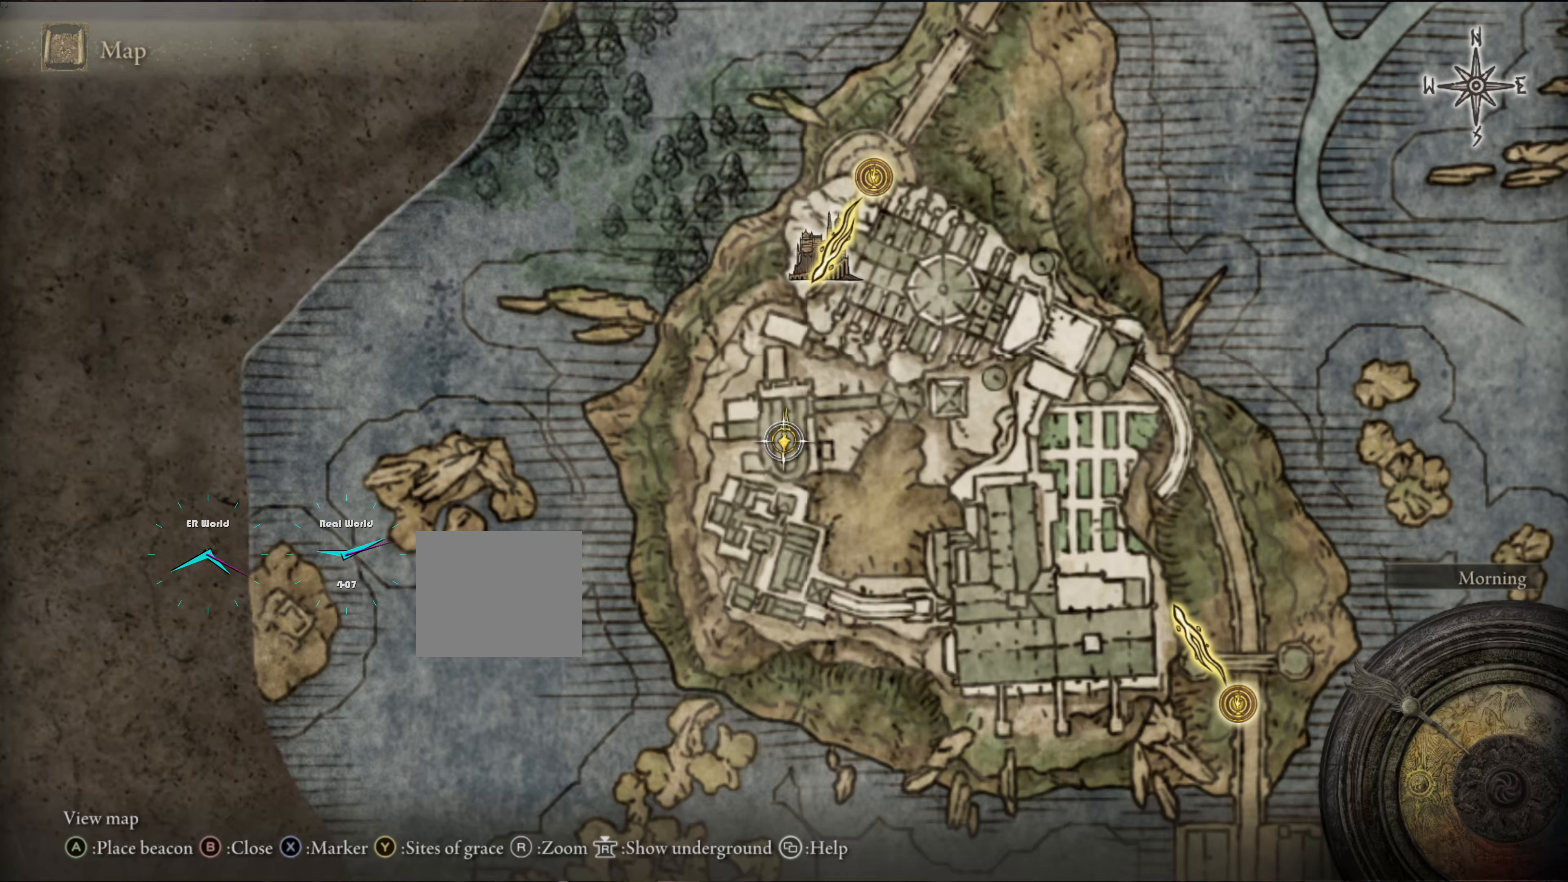
{"buttons": [], "left_stick": "center", "right_stick": "center", "events": [[234, "TRIANGLE", "down"], [384, "TRIANGLE", "up"]]}